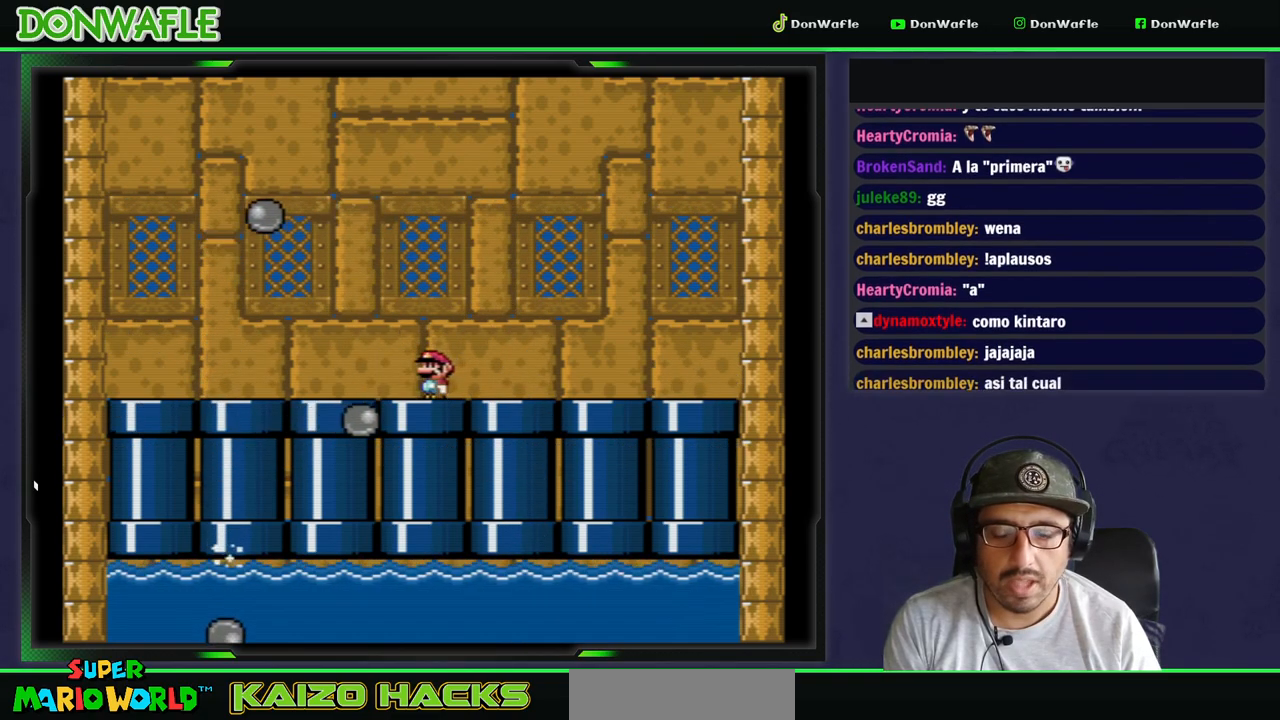
Gameplay with a controller (Nintendo layout); each line is a JSON object with the inputs held at the frame after it. "events" lists button and stick changes between this image and that frame as [ms after this image, input, new state], when the widget could be followed in between. Not read: L3 R3 START.
{"buttons": ["Y", "DPAD_LEFT"], "events": [[117, "B", "up"], [150, "DPAD_RIGHT", "down"], [283, "DPAD_RIGHT", "up"], [367, "DPAD_LEFT", "down"]]}
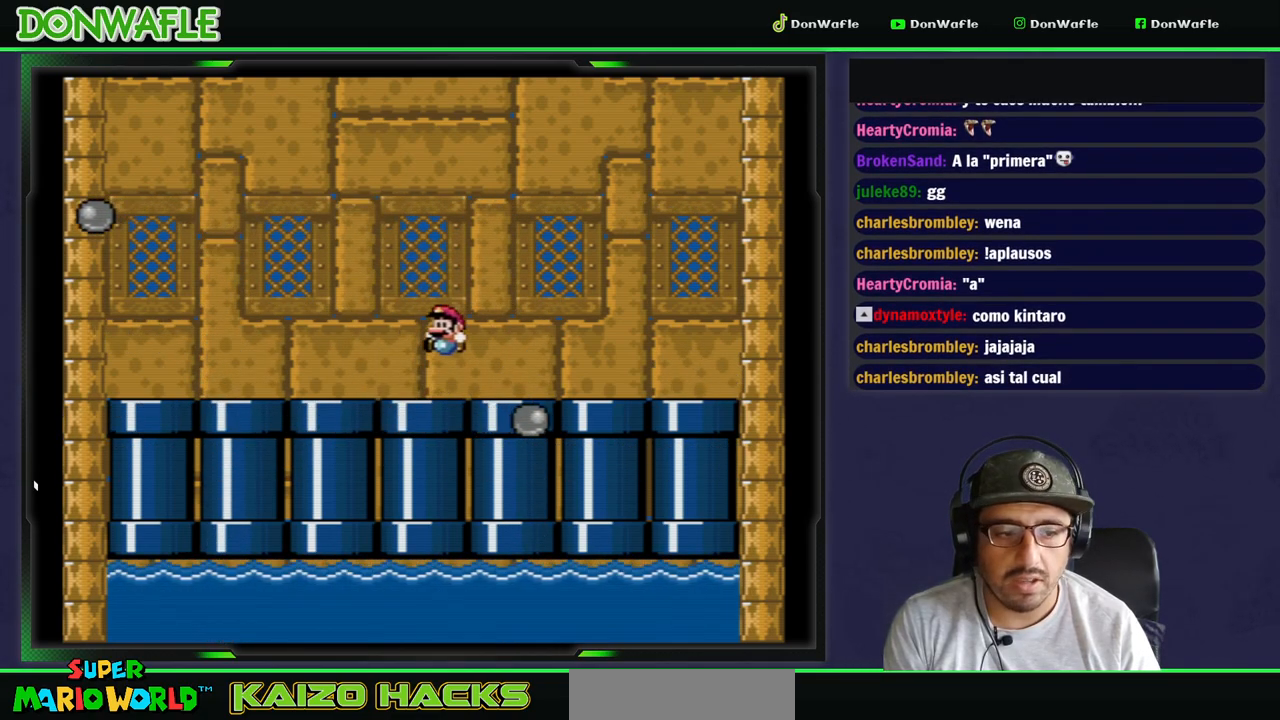
{"buttons": ["Y", "DPAD_LEFT"], "events": [[17, "DPAD_LEFT", "up"], [167, "DPAD_RIGHT", "down"], [250, "DPAD_RIGHT", "up"], [417, "DPAD_LEFT", "down"]]}
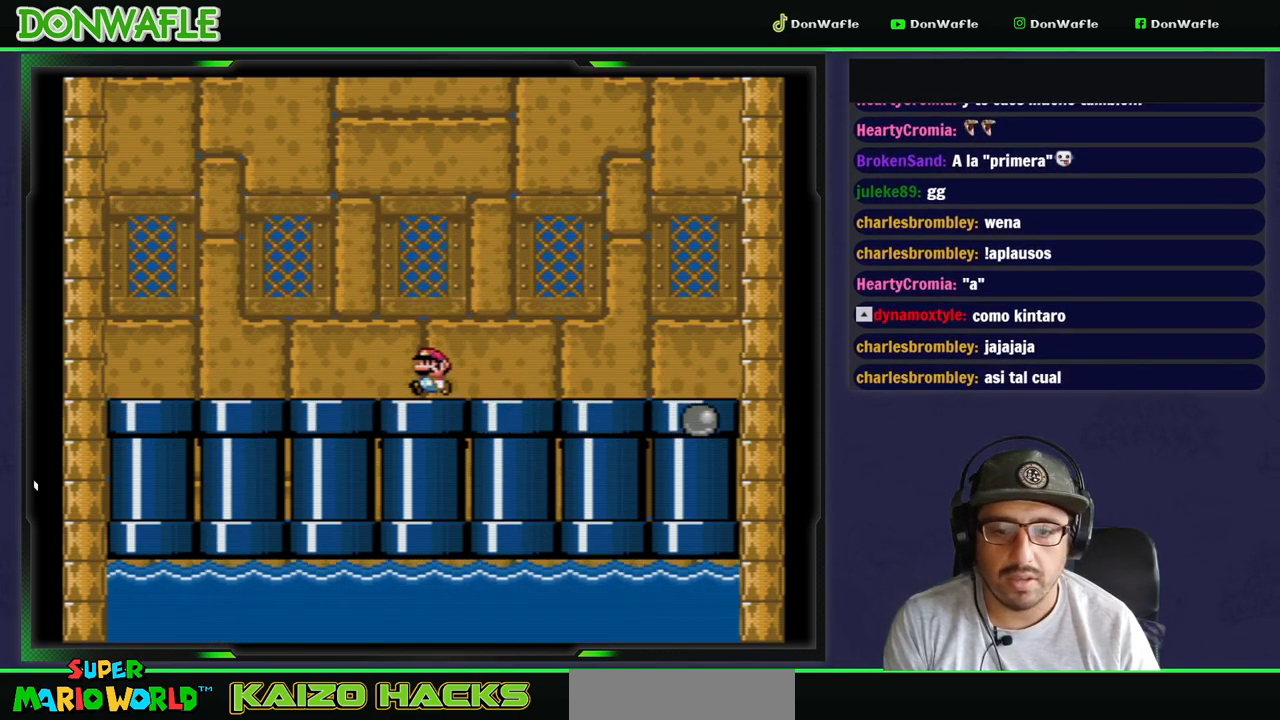
{"buttons": ["Y", "DPAD_LEFT"], "events": [[17, "DPAD_LEFT", "up"], [283, "B", "down"], [400, "DPAD_LEFT", "down"], [467, "B", "up"]]}
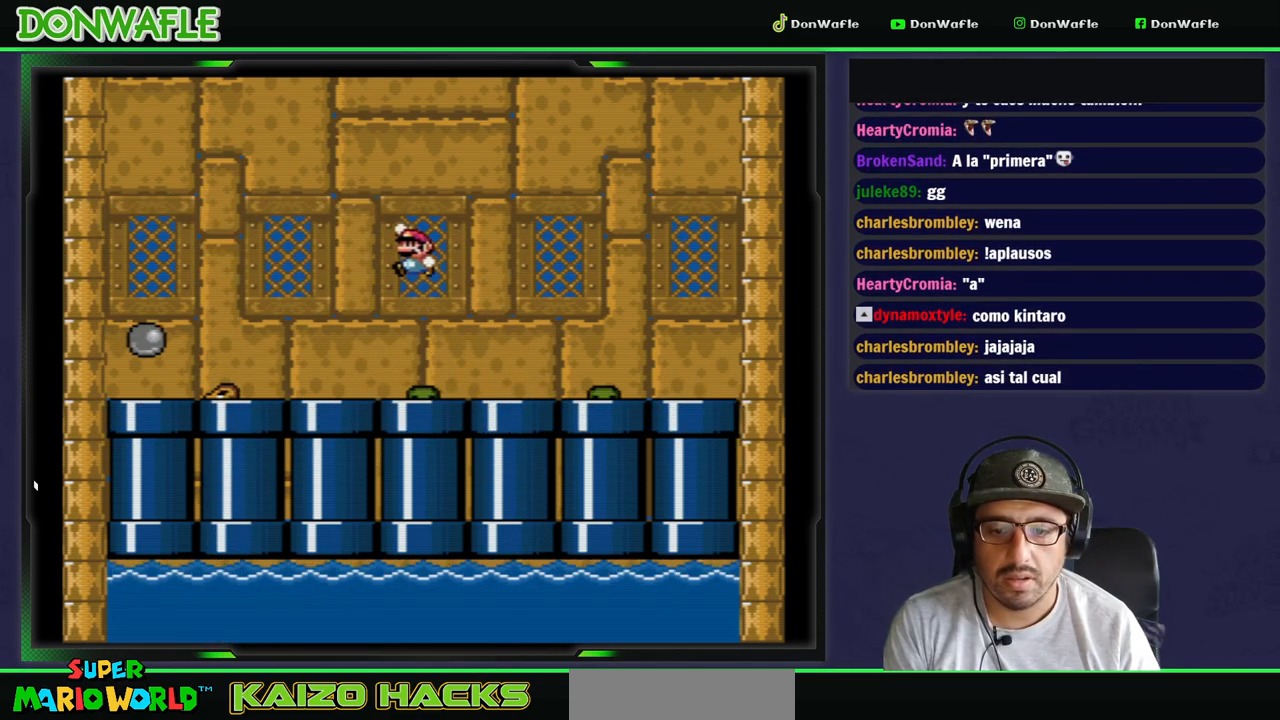
{"buttons": ["B", "Y", "DPAD_RIGHT"], "events": [[100, "DPAD_LEFT", "up"], [217, "DPAD_RIGHT", "down"], [300, "DPAD_RIGHT", "up"], [450, "DPAD_RIGHT", "down"], [467, "B", "down"]]}
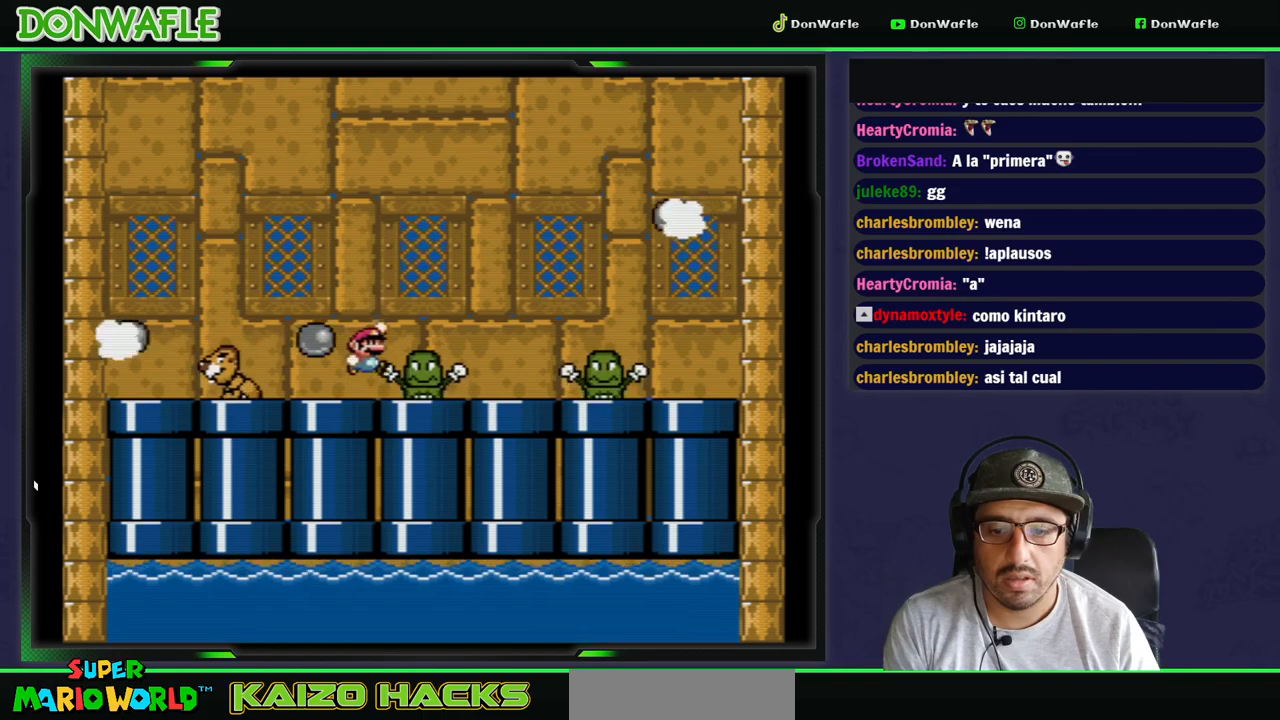
{"buttons": ["Y", "DPAD_LEFT"], "events": [[67, "DPAD_LEFT", "down"], [67, "DPAD_RIGHT", "up"], [500, "B", "up"]]}